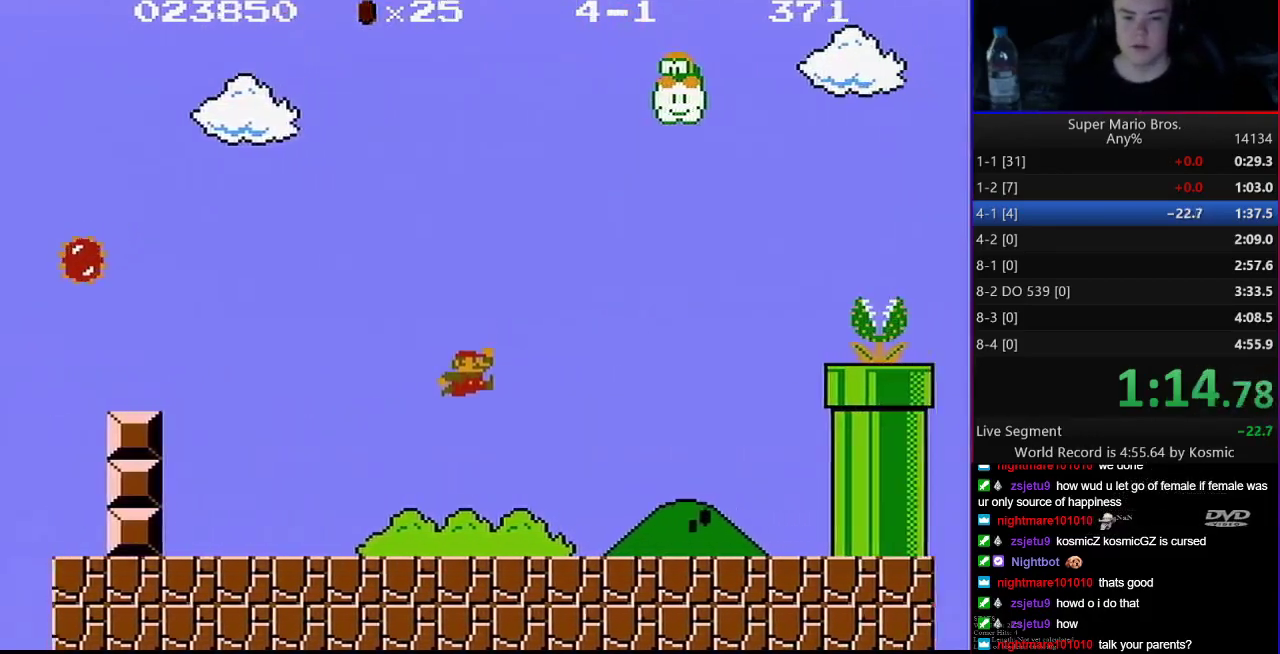
Gameplay with a controller (Nintendo layout); each line is a JSON object with the inputs held at the frame after it. "events" lists button and stick changes between this image and that frame as [ms after this image, input, new state], when the widget could be followed in between. Not read: L3 R3.
{"buttons": ["A", "B", "DPAD_RIGHT"], "events": [[267, "A", "down"]]}
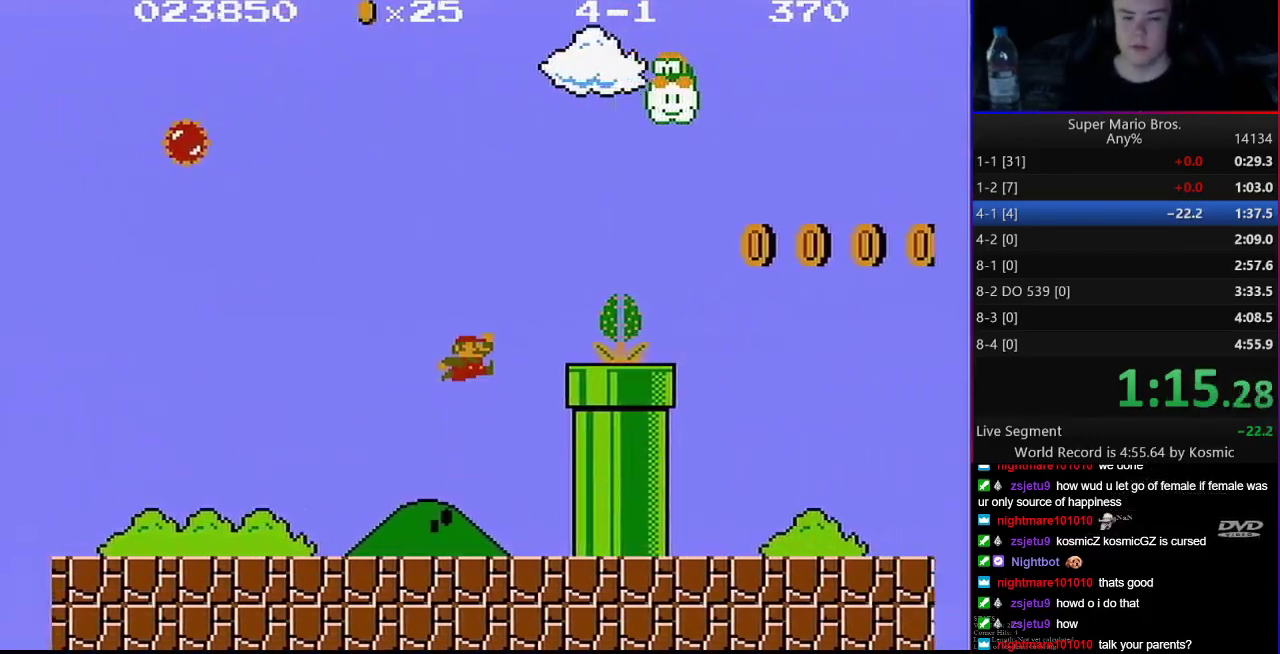
{"buttons": ["A", "B", "DPAD_RIGHT"], "events": [[300, "A", "up"], [417, "A", "down"]]}
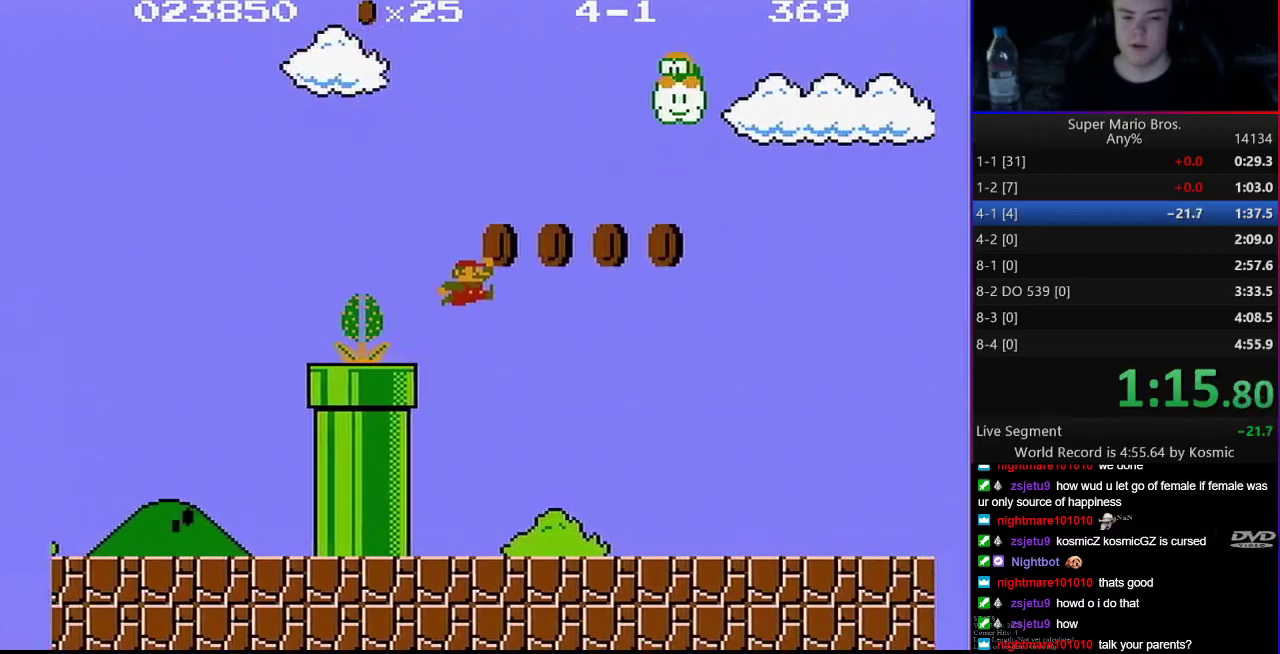
{"buttons": ["B", "DPAD_RIGHT"], "events": [[33, "A", "up"]]}
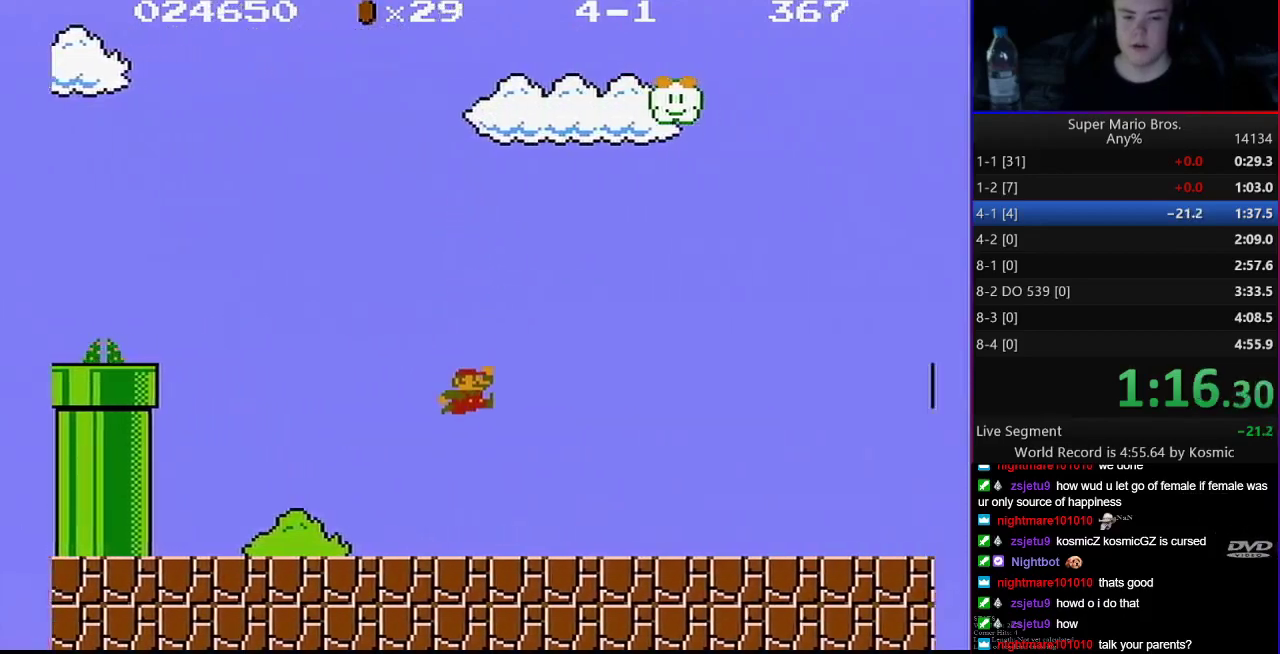
{"buttons": ["A", "B", "DPAD_RIGHT"], "events": [[417, "A", "down"]]}
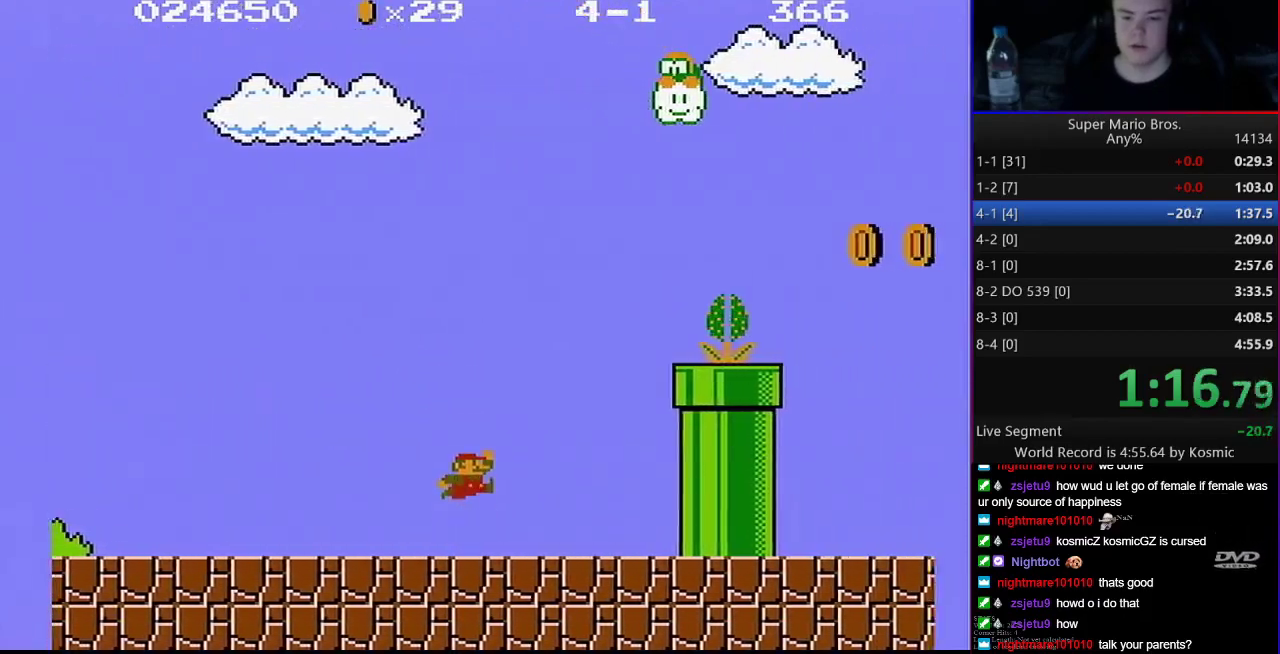
{"buttons": ["A", "B", "DPAD_RIGHT"], "events": []}
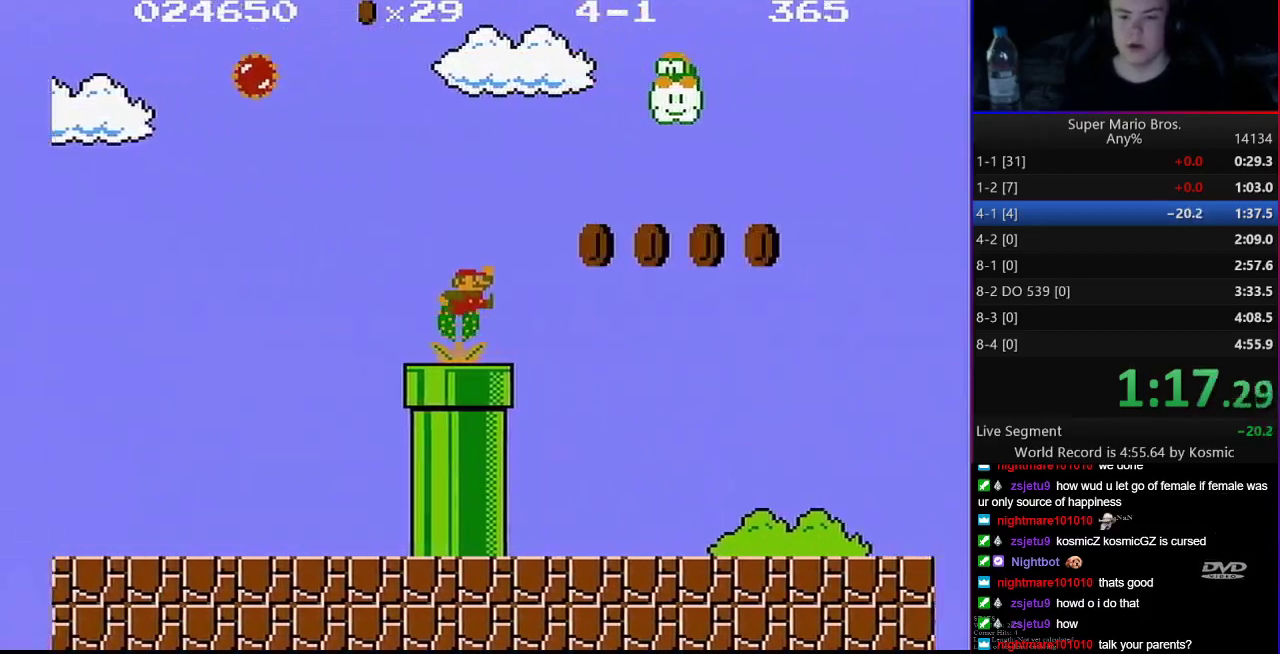
{"buttons": ["B", "DPAD_RIGHT"], "events": [[17, "A", "up"], [100, "A", "down"], [233, "A", "up"]]}
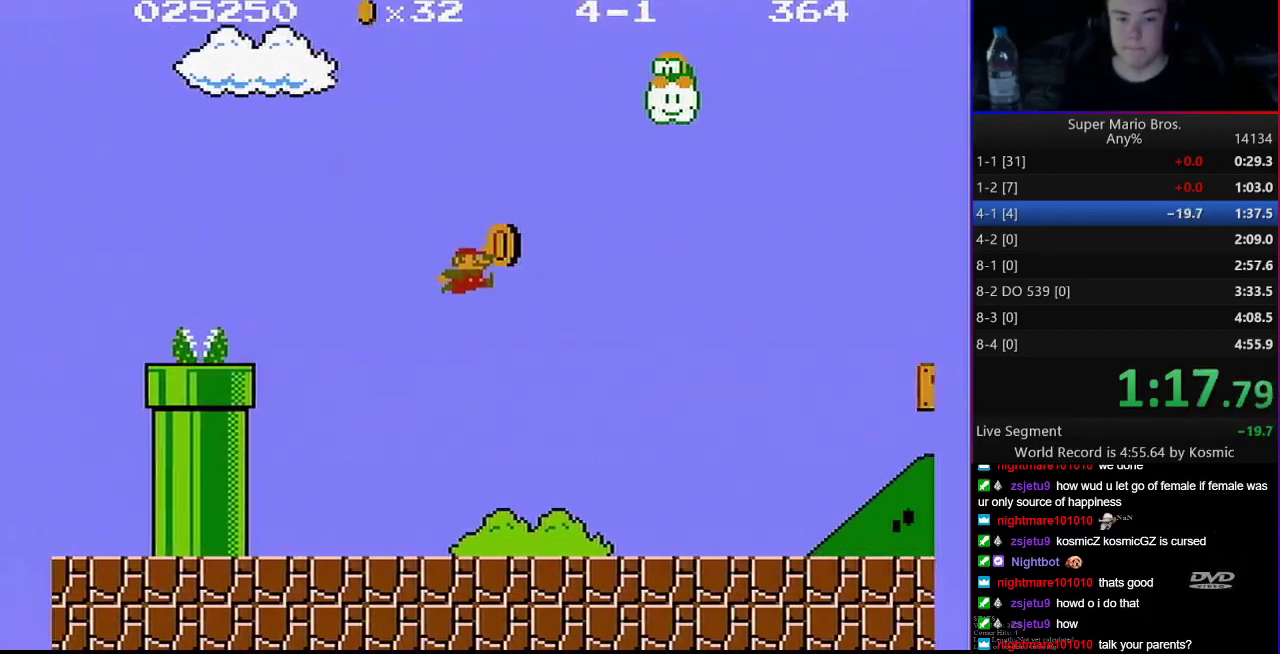
{"buttons": ["A", "B", "DPAD_RIGHT"], "events": [[417, "A", "down"]]}
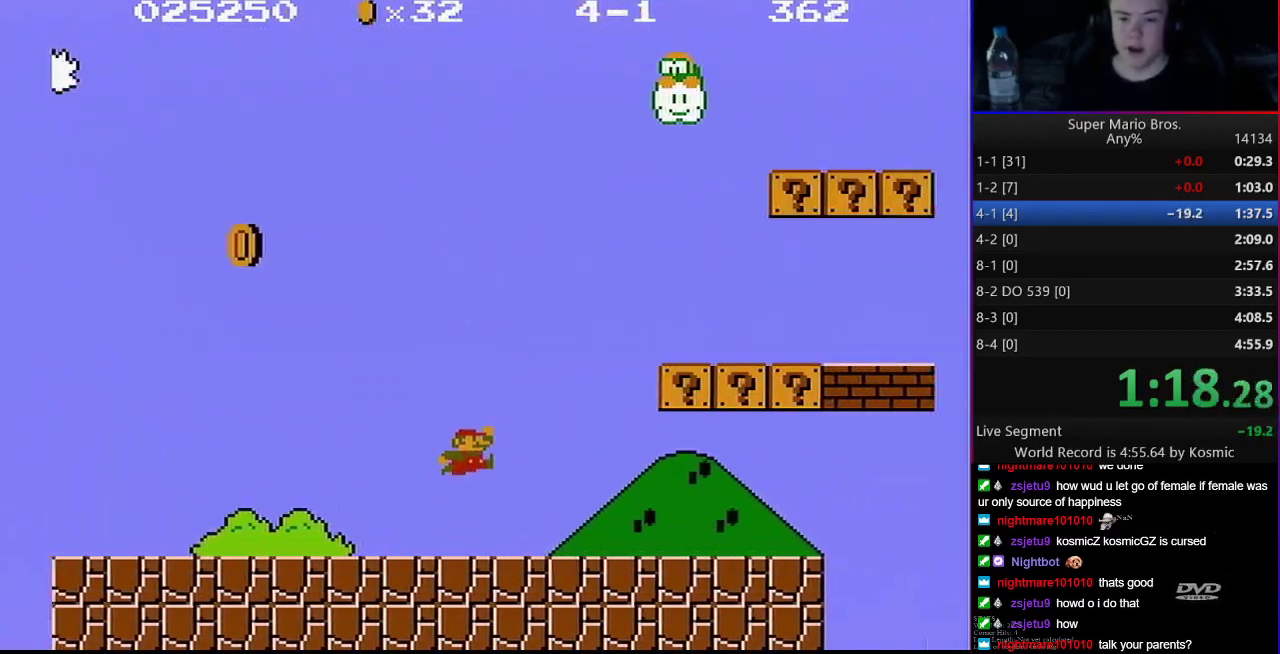
{"buttons": ["B", "DPAD_RIGHT"], "events": [[317, "A", "up"]]}
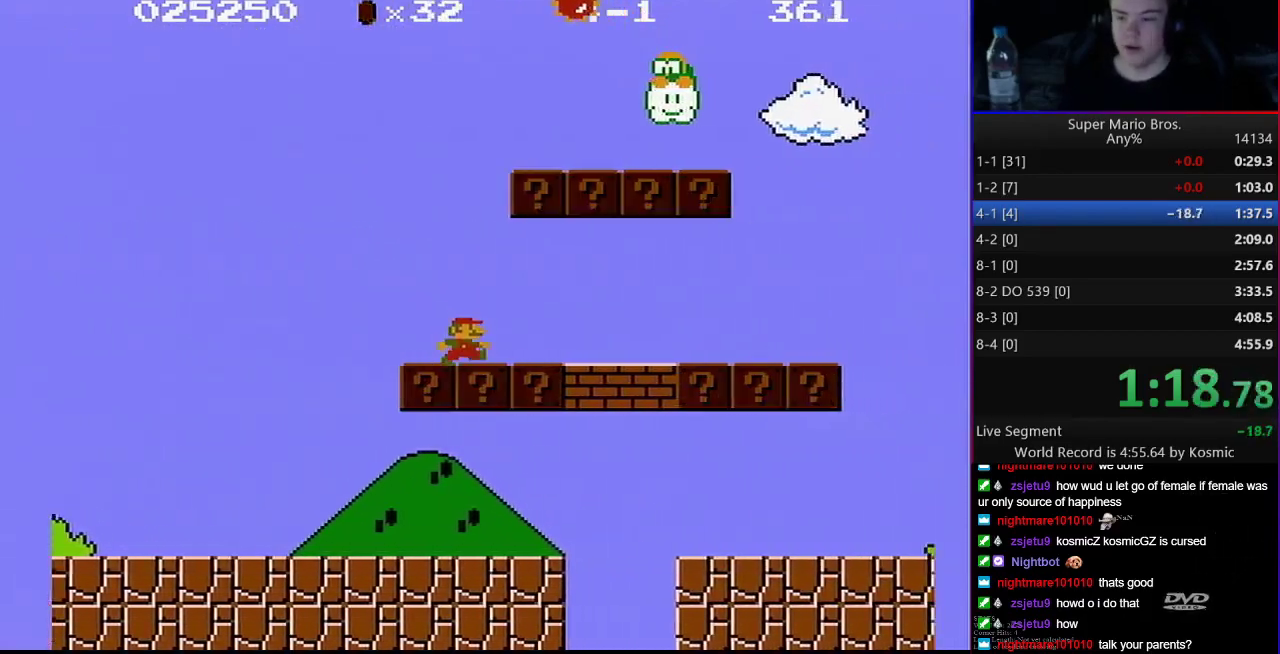
{"buttons": ["B", "DPAD_RIGHT"], "events": [[17, "A", "down"], [100, "A", "up"], [383, "A", "down"], [500, "A", "up"]]}
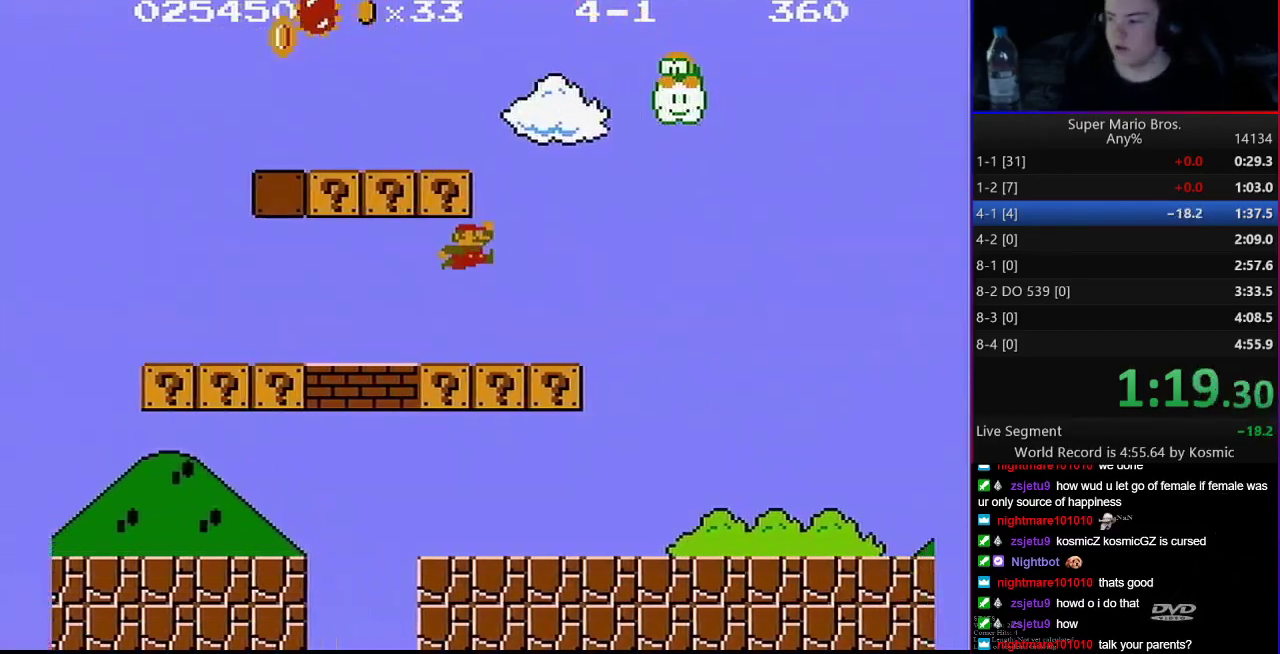
{"buttons": ["B", "DPAD_RIGHT"], "events": []}
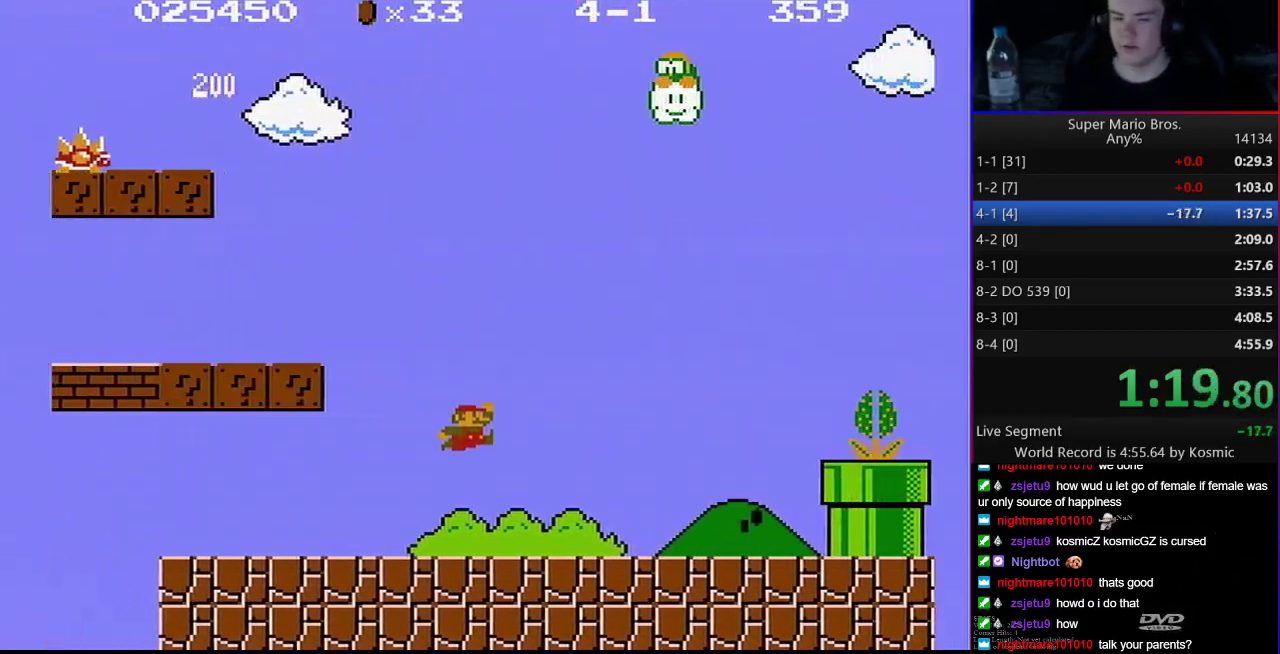
{"buttons": ["A", "B", "DPAD_RIGHT"], "events": [[267, "A", "down"]]}
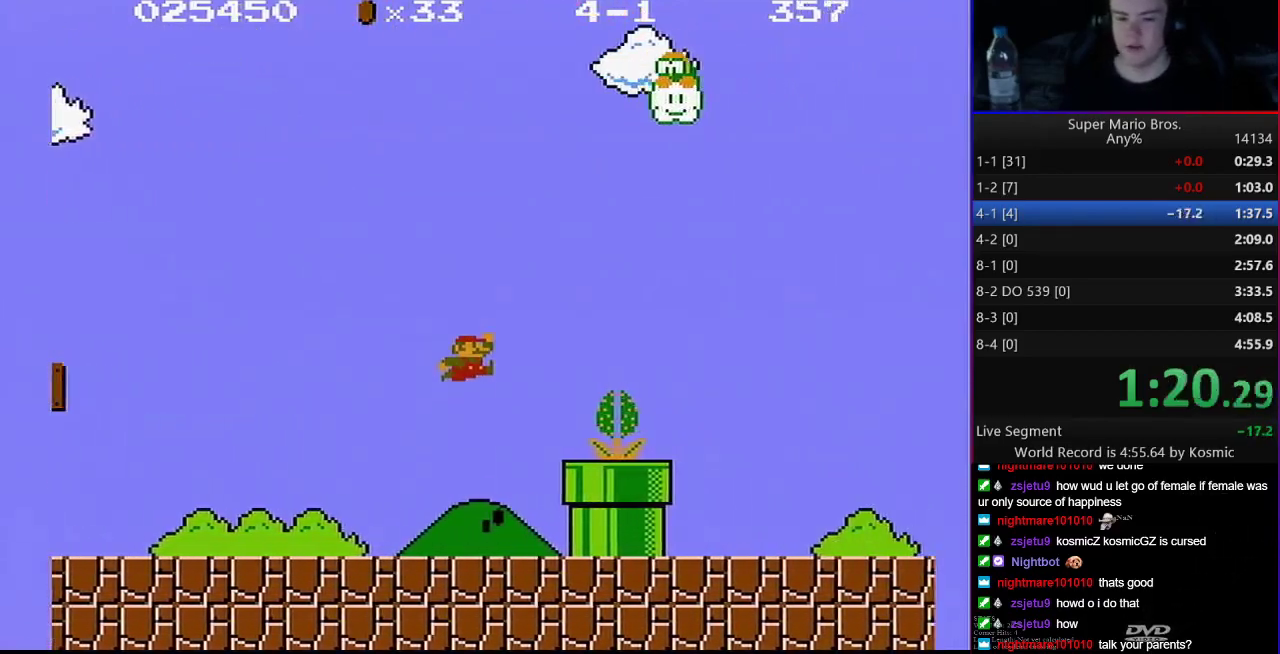
{"buttons": ["B", "DPAD_RIGHT"], "events": [[167, "A", "up"]]}
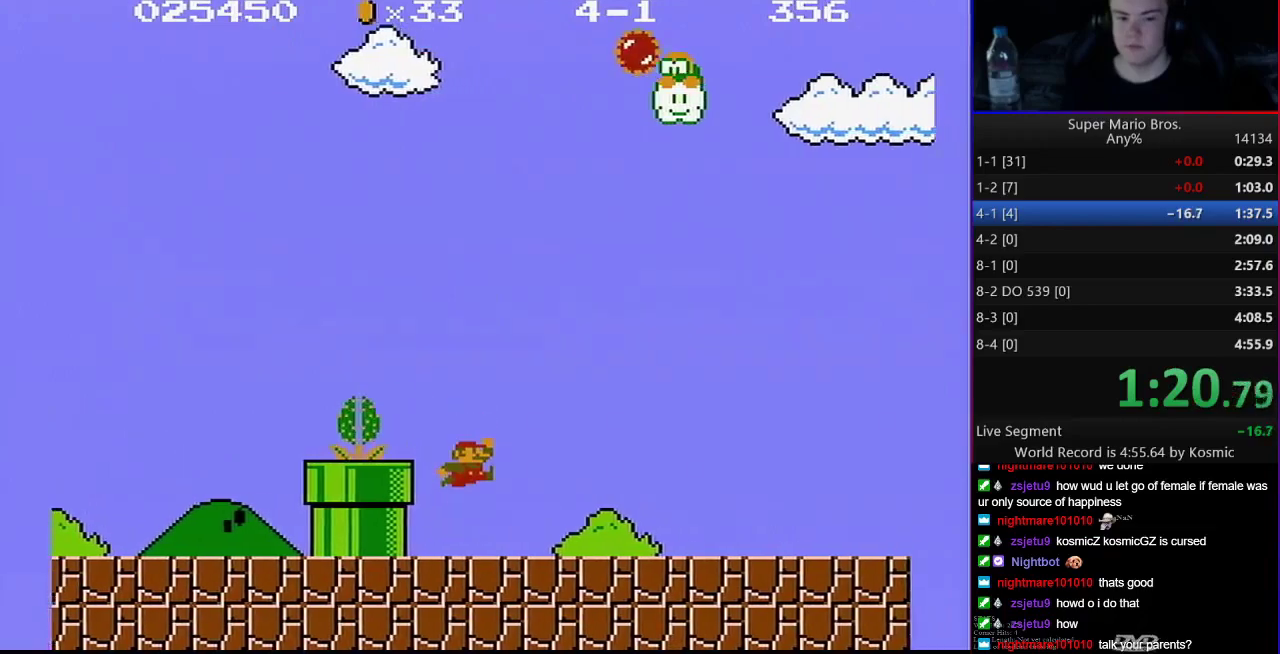
{"buttons": ["B", "DPAD_RIGHT"], "events": []}
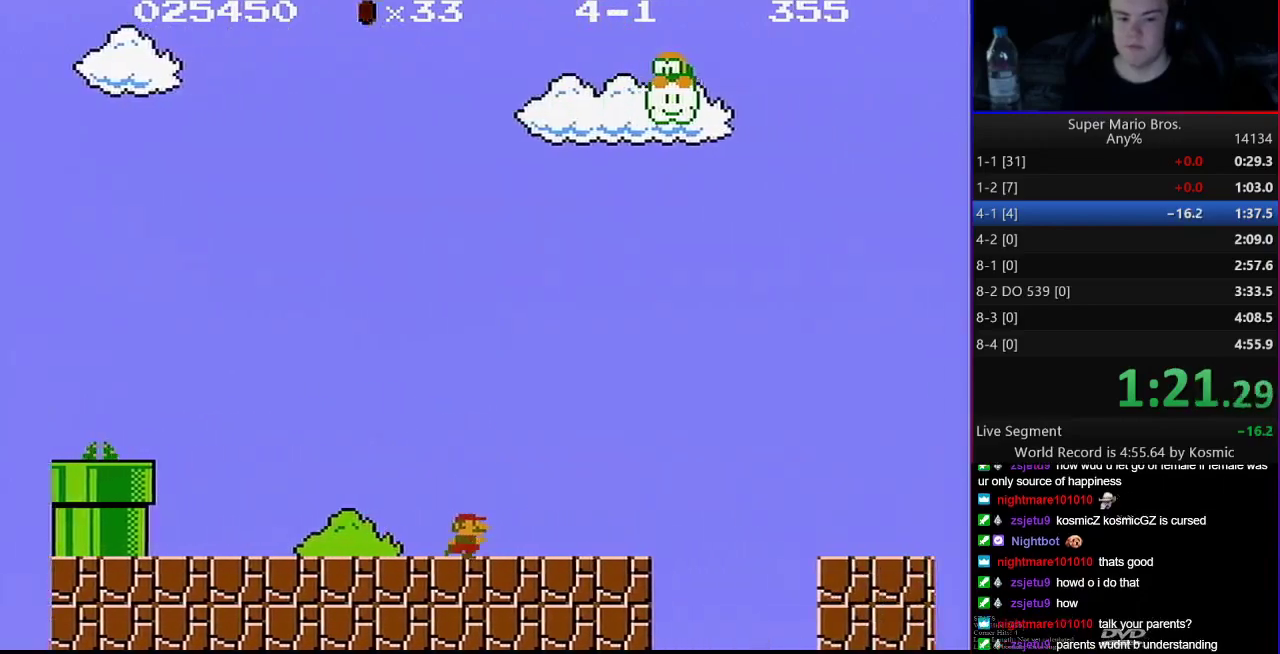
{"buttons": ["B", "DPAD_RIGHT"], "events": [[67, "A", "down"], [350, "A", "up"]]}
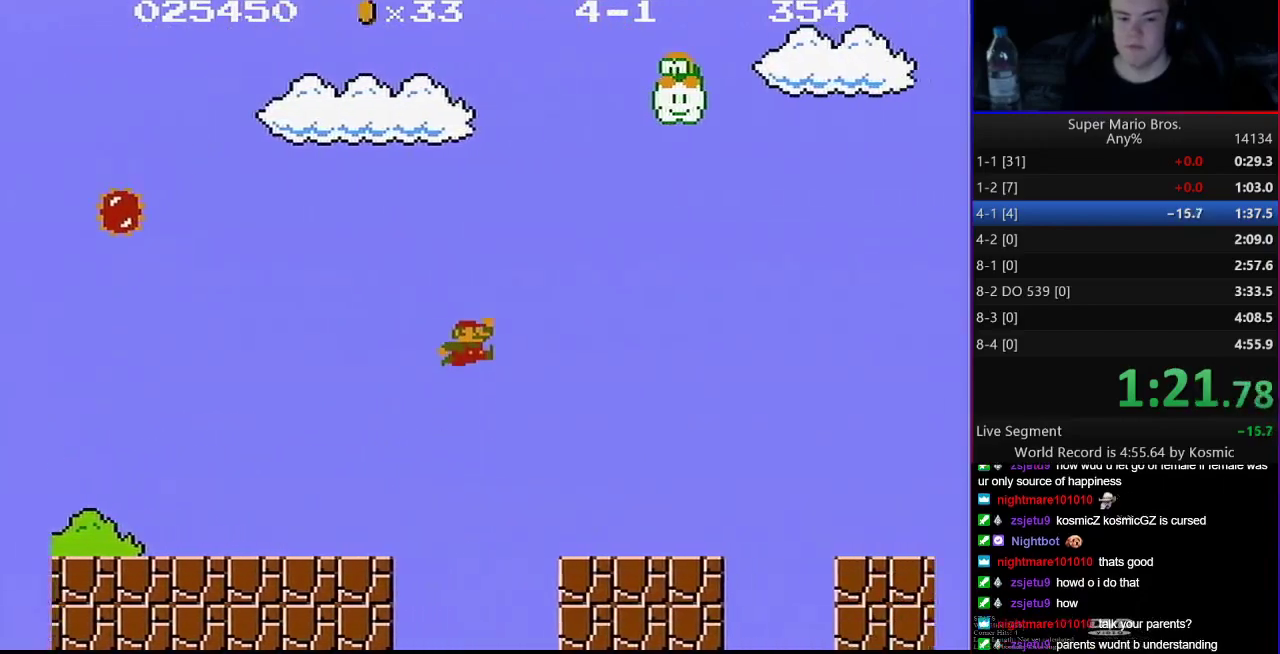
{"buttons": ["B", "DPAD_RIGHT"], "events": [[283, "A", "down"], [383, "A", "up"]]}
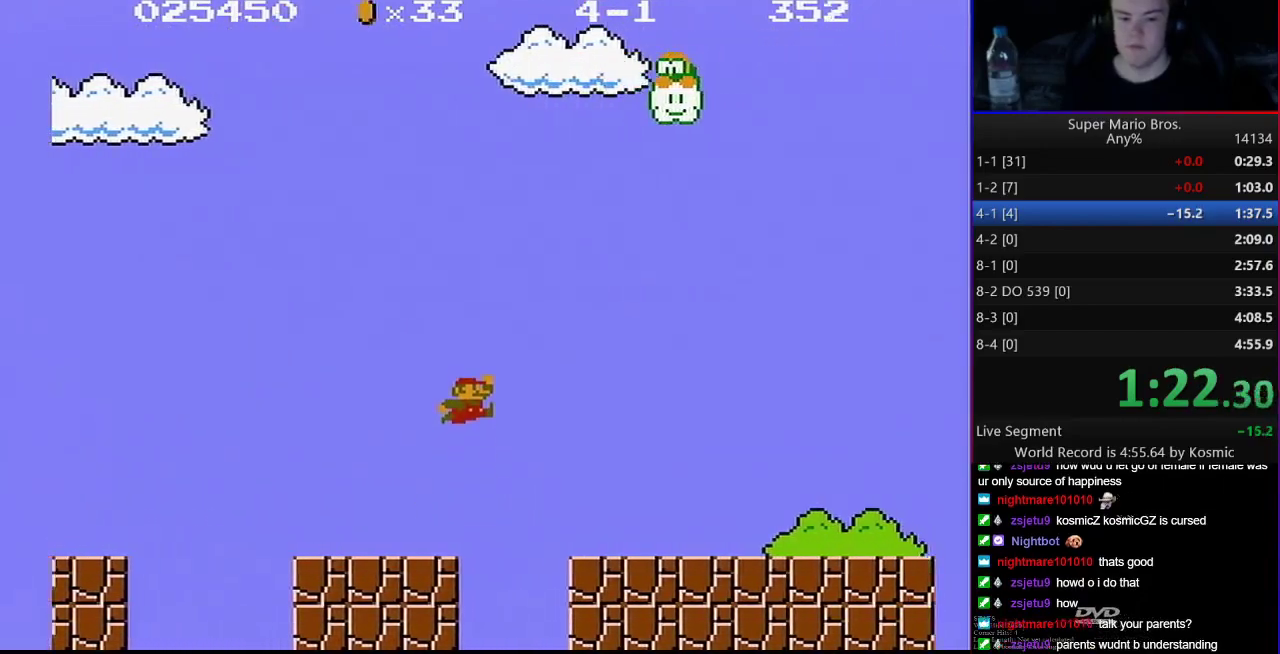
{"buttons": ["A", "B", "DPAD_RIGHT"], "events": [[283, "A", "down"]]}
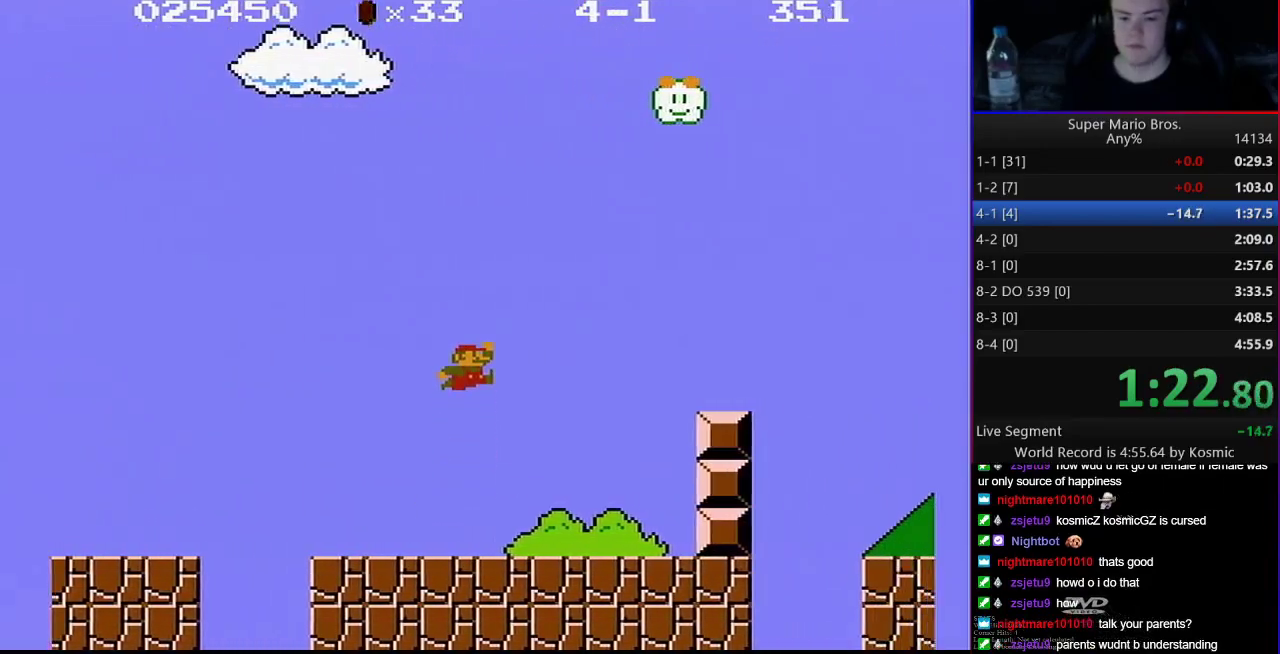
{"buttons": ["A", "B", "DPAD_RIGHT"], "events": [[200, "A", "up"], [450, "A", "down"]]}
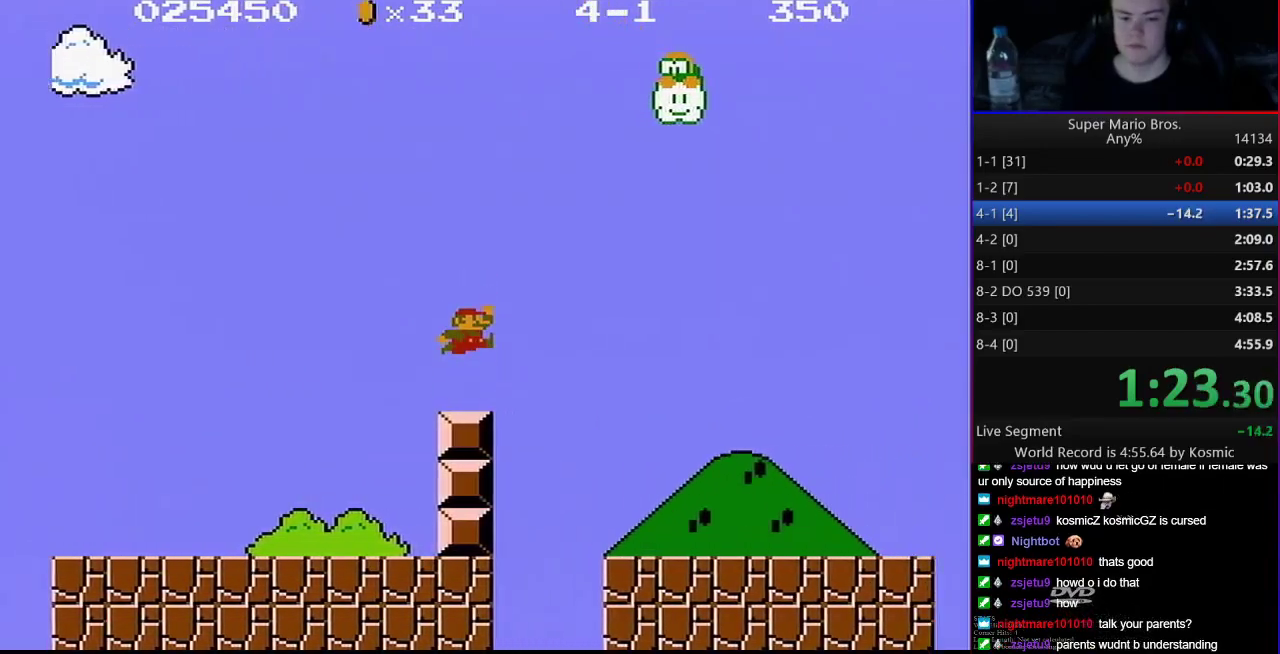
{"buttons": ["A", "B", "DPAD_RIGHT"], "events": []}
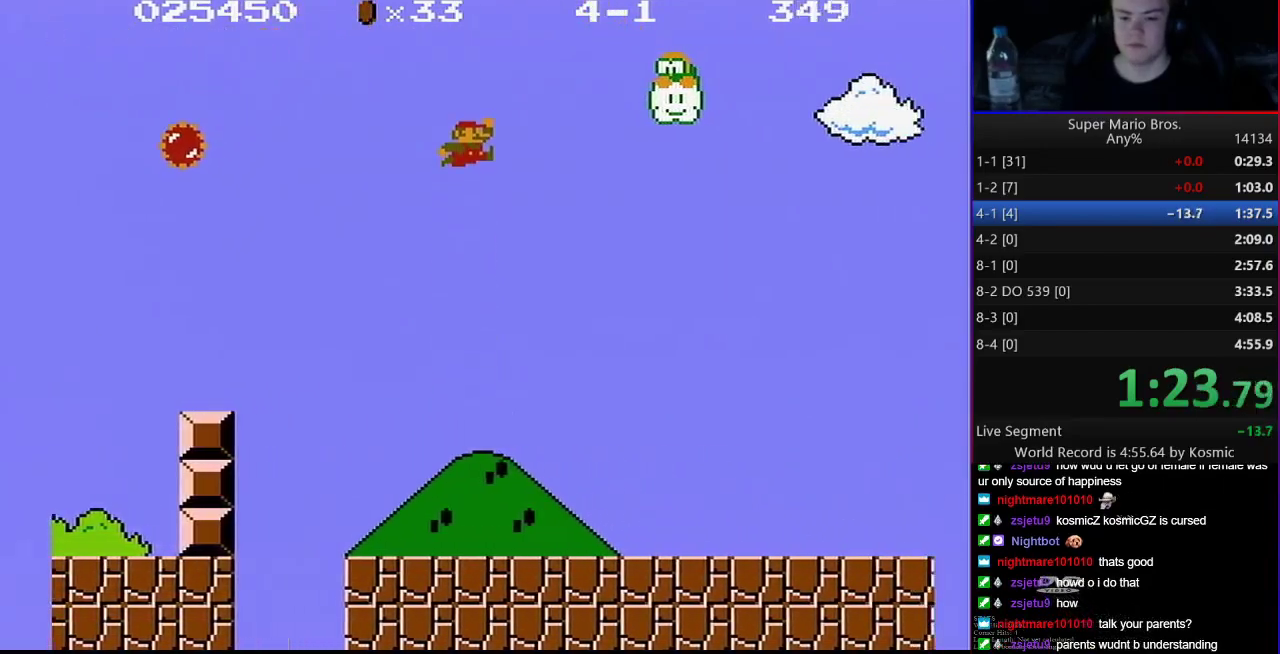
{"buttons": ["B", "DPAD_RIGHT"], "events": [[200, "A", "up"]]}
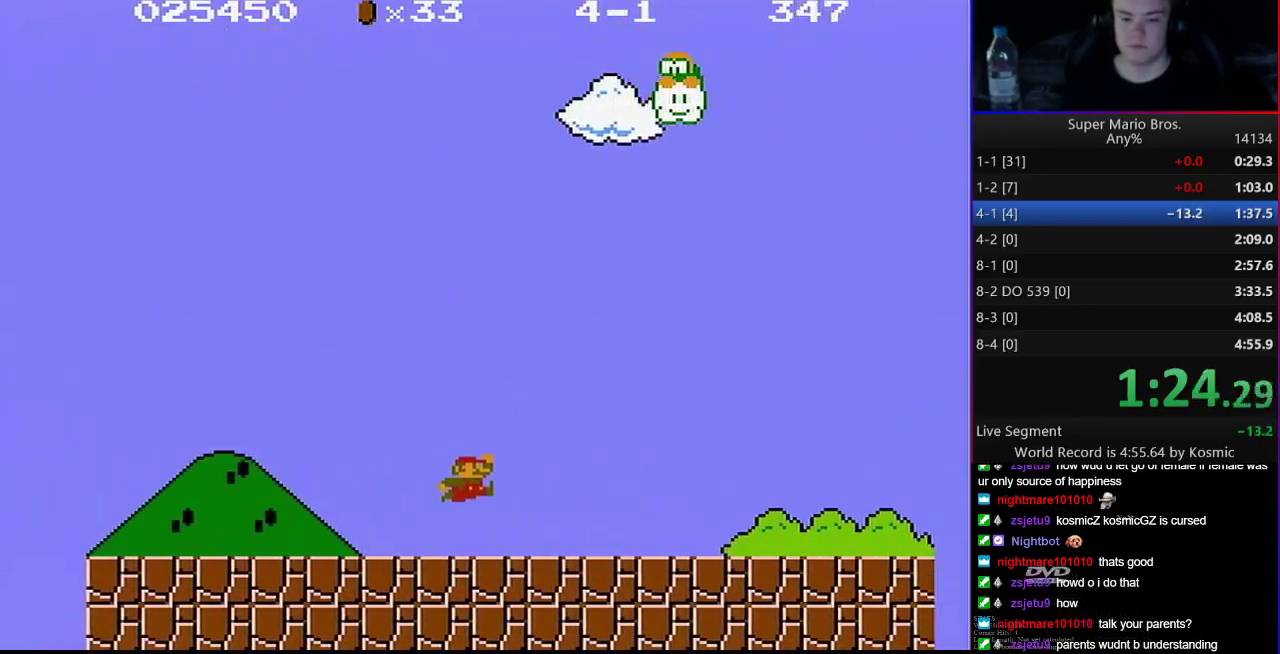
{"buttons": ["A", "B", "DPAD_RIGHT"], "events": [[100, "A", "down"]]}
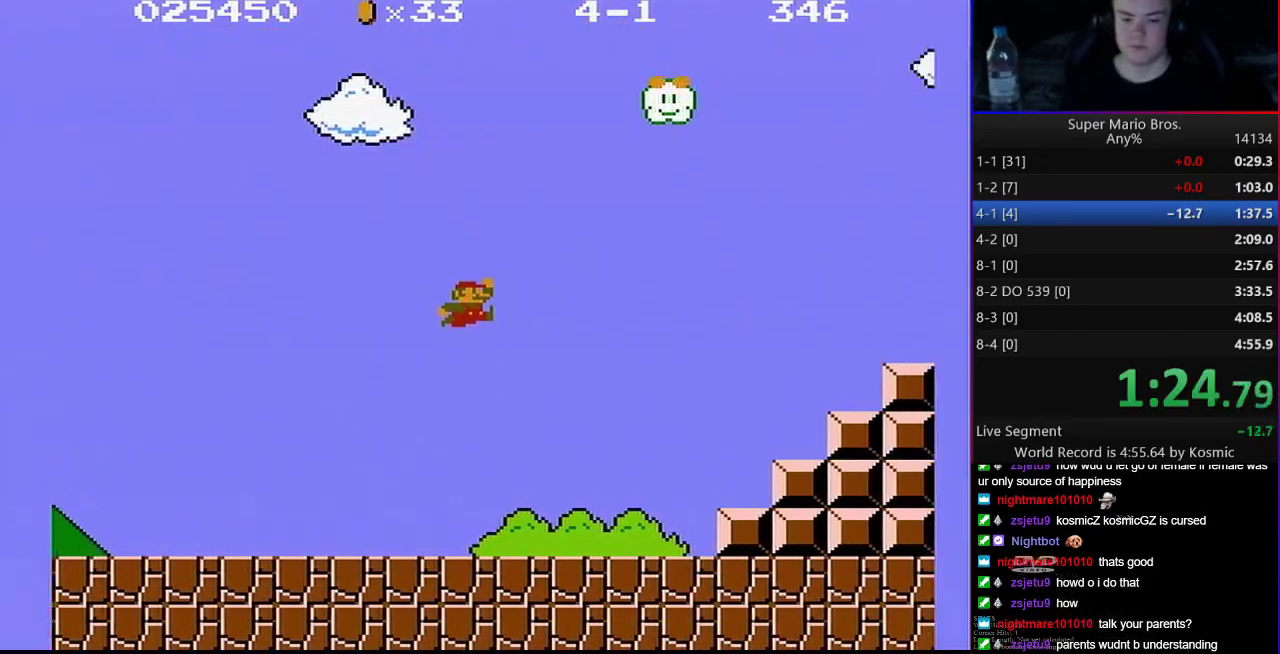
{"buttons": ["A", "B", "DPAD_RIGHT"], "events": [[267, "A", "up"], [483, "A", "down"]]}
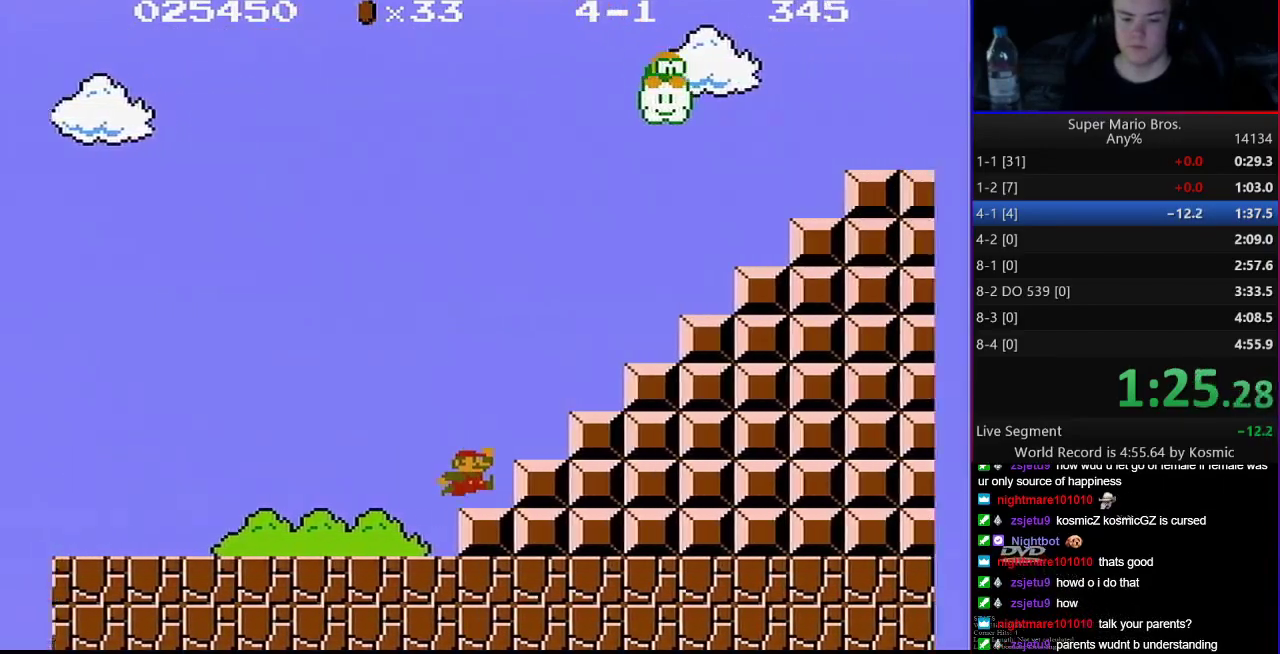
{"buttons": ["DPAD_RIGHT"], "events": [[450, "A", "up"], [483, "B", "up"]]}
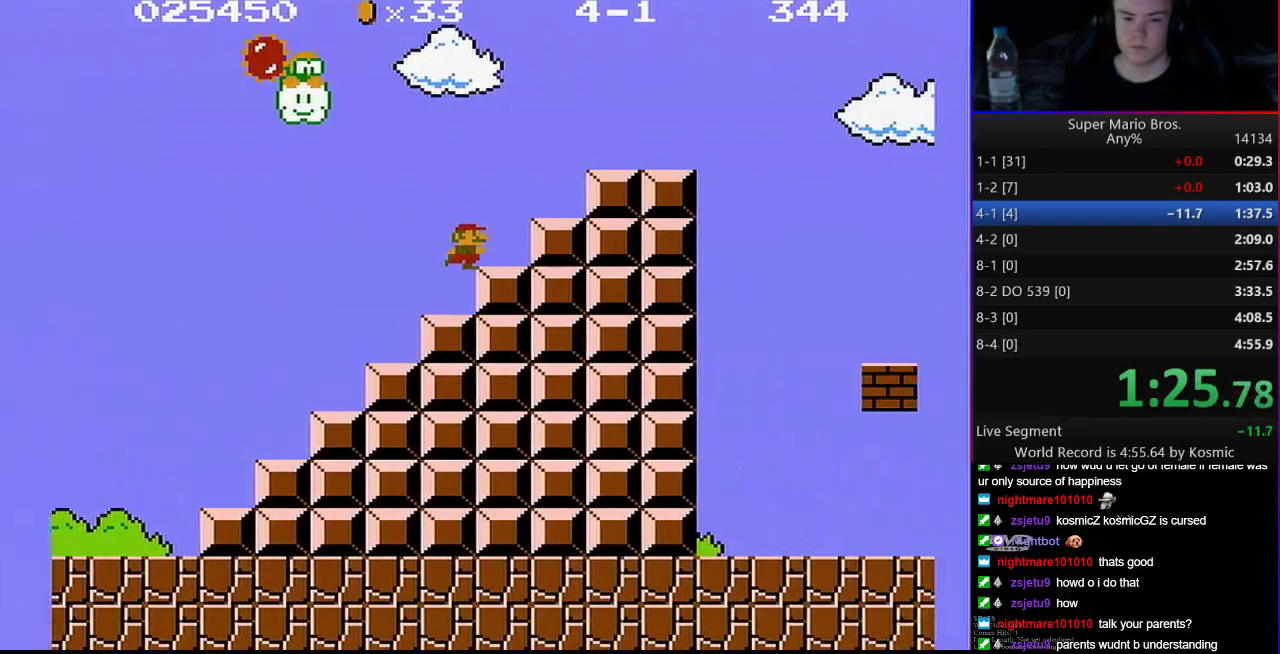
{"buttons": ["A", "B", "DPAD_RIGHT"], "events": [[17, "B", "down"], [50, "A", "down"]]}
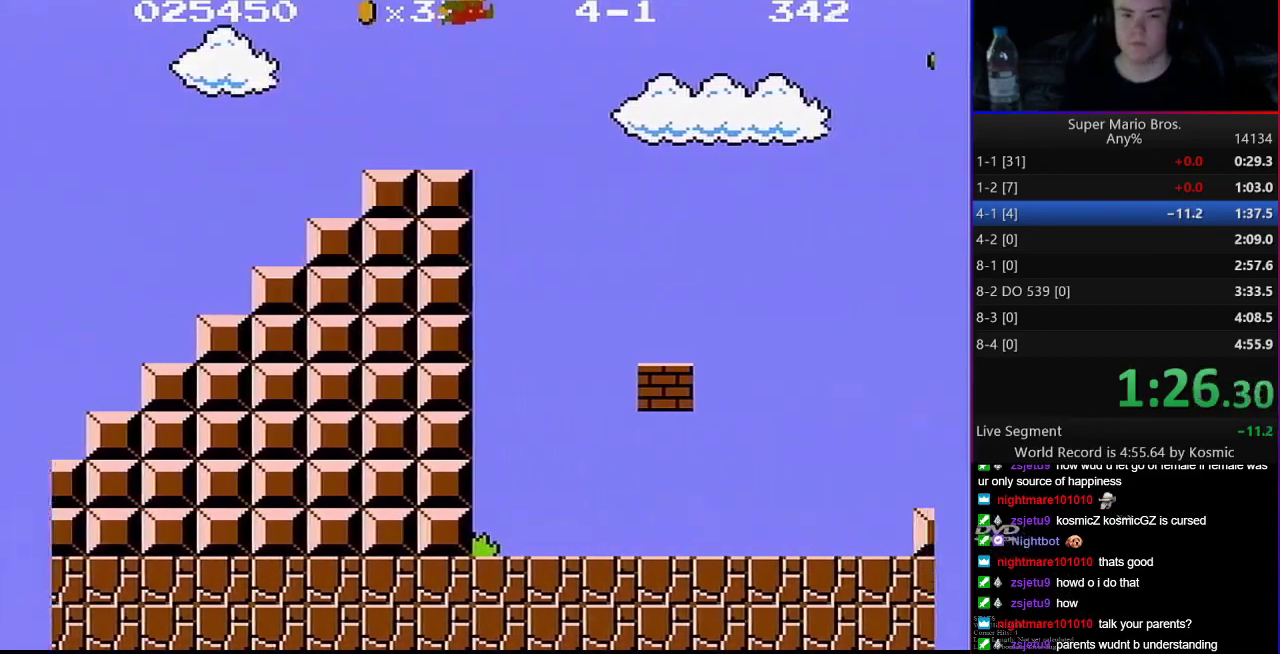
{"buttons": [], "events": [[100, "A", "up"], [100, "B", "up"], [133, "DPAD_RIGHT", "up"]]}